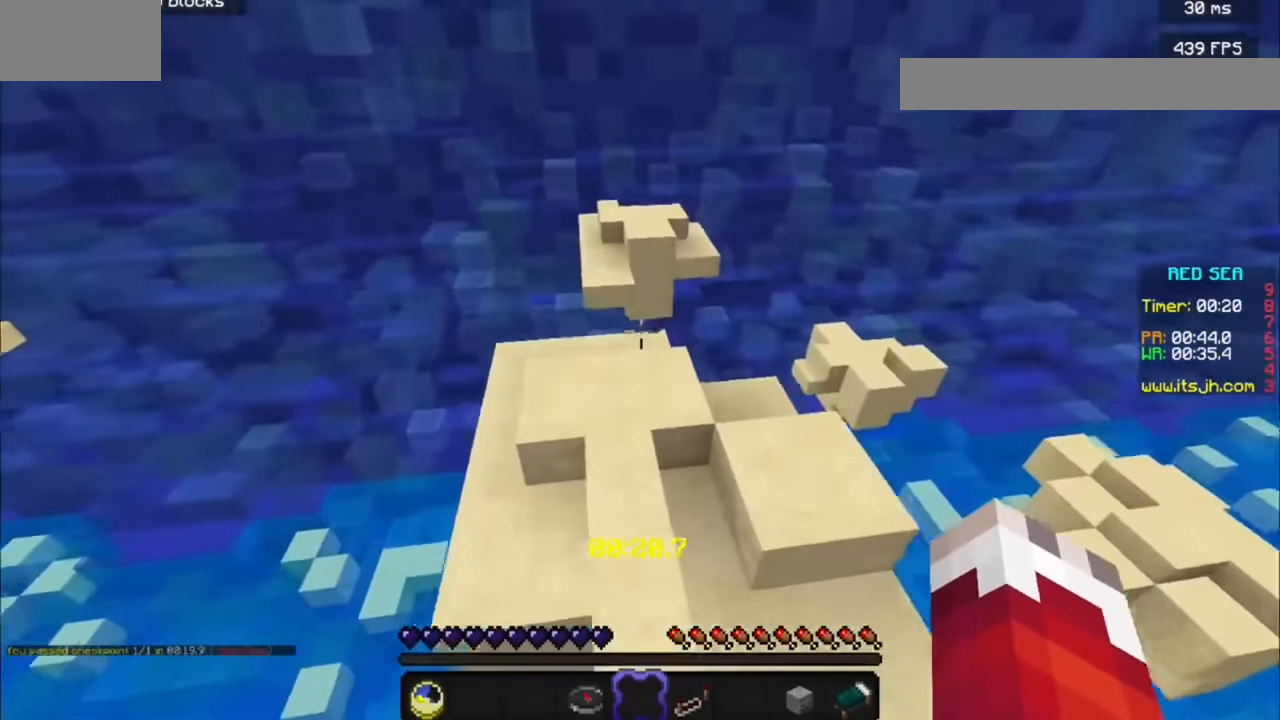
Gameplay with keyboard and mouse; each line is a JSON object with the keys and mouse buttons held at the frame after it. "events" lists presses ("down") and releases ("up") of "a", "d", "s", "mouse_left" and "mouse_right" between this image and that frame as [ms after this image, input, new state], when the widget could be followed in between. "mouse_left", "mouse_right" = the "left", "right" buttons of the "mouse" list. No other keys are recorded. Fast repeated clicks can show as one long hold. Mouse movement is not recorded.
{"keys": [], "mouse": [], "events": [[366, "a", "down"], [500, "a", "up"]]}
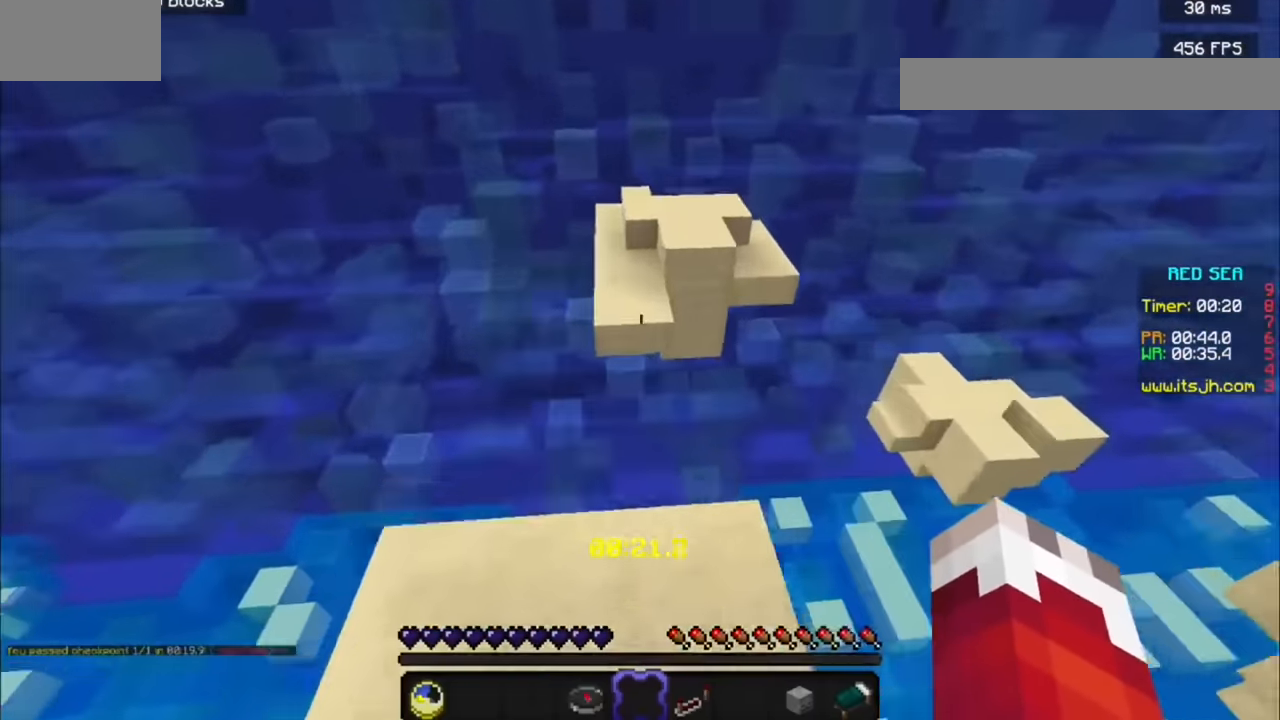
{"keys": ["a"], "mouse": [], "events": [[466, "a", "down"]]}
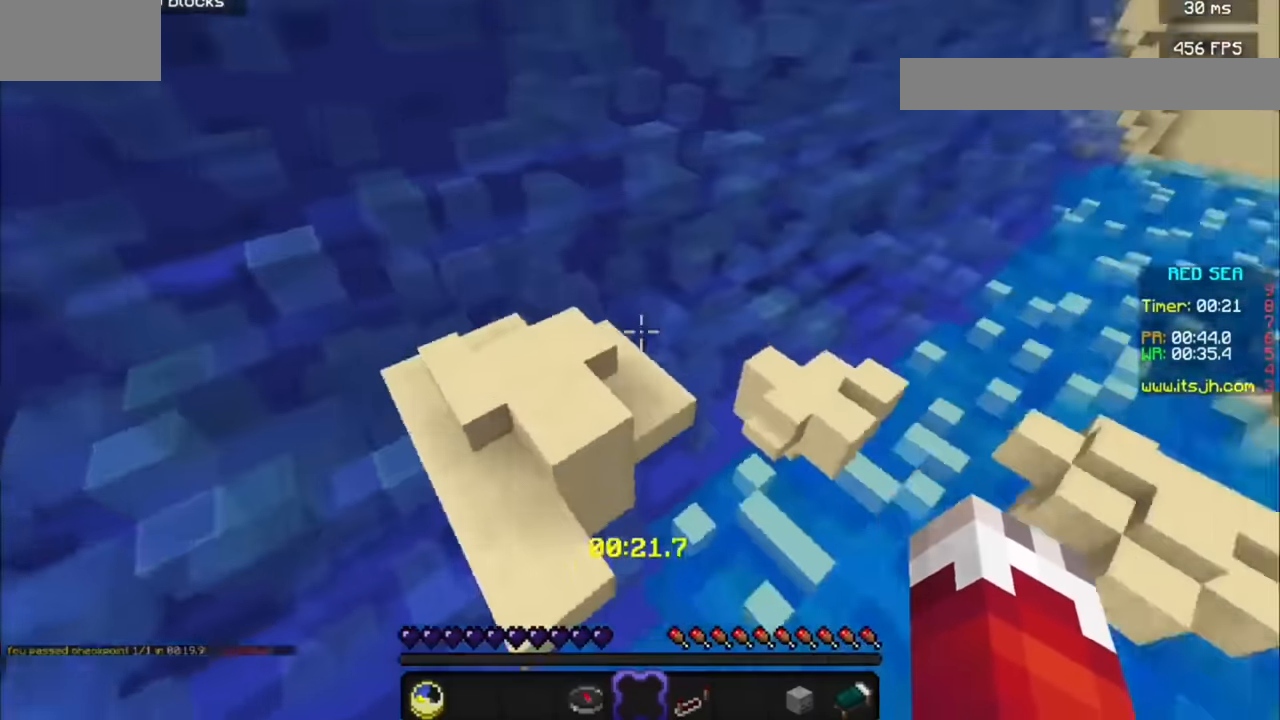
{"keys": ["a"], "mouse": [], "events": []}
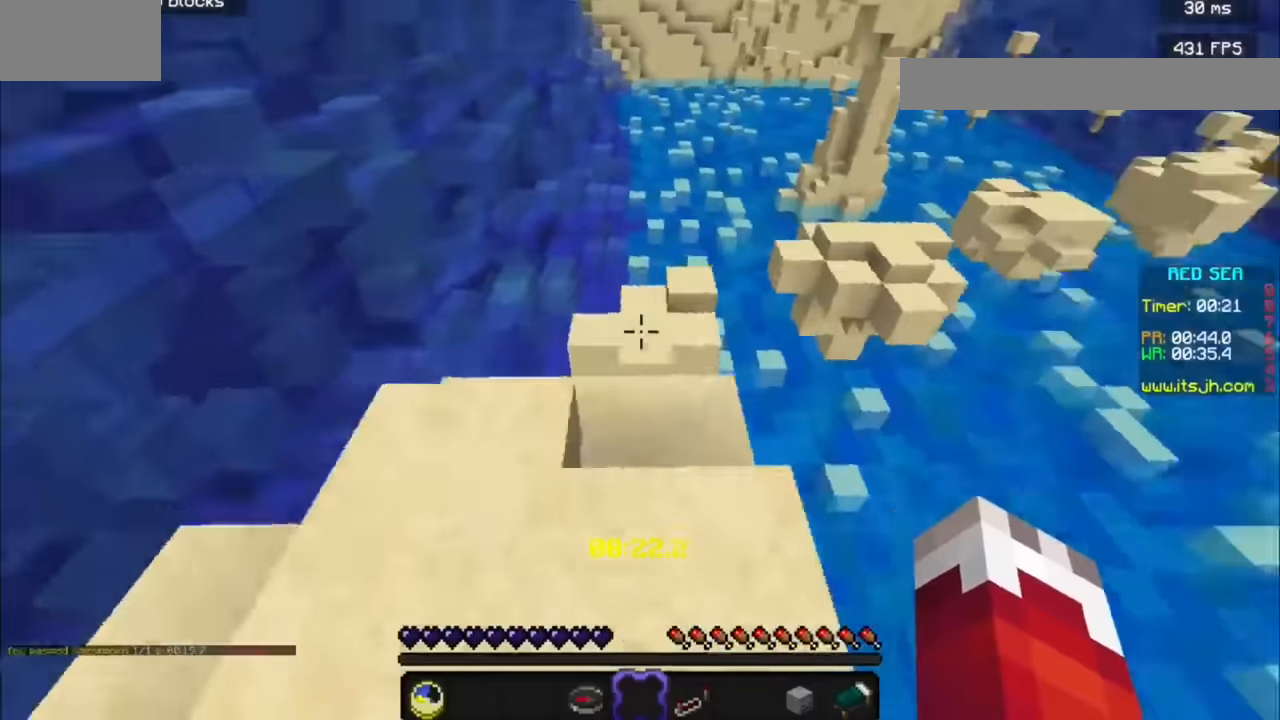
{"keys": [], "mouse": [], "events": [[167, "a", "up"]]}
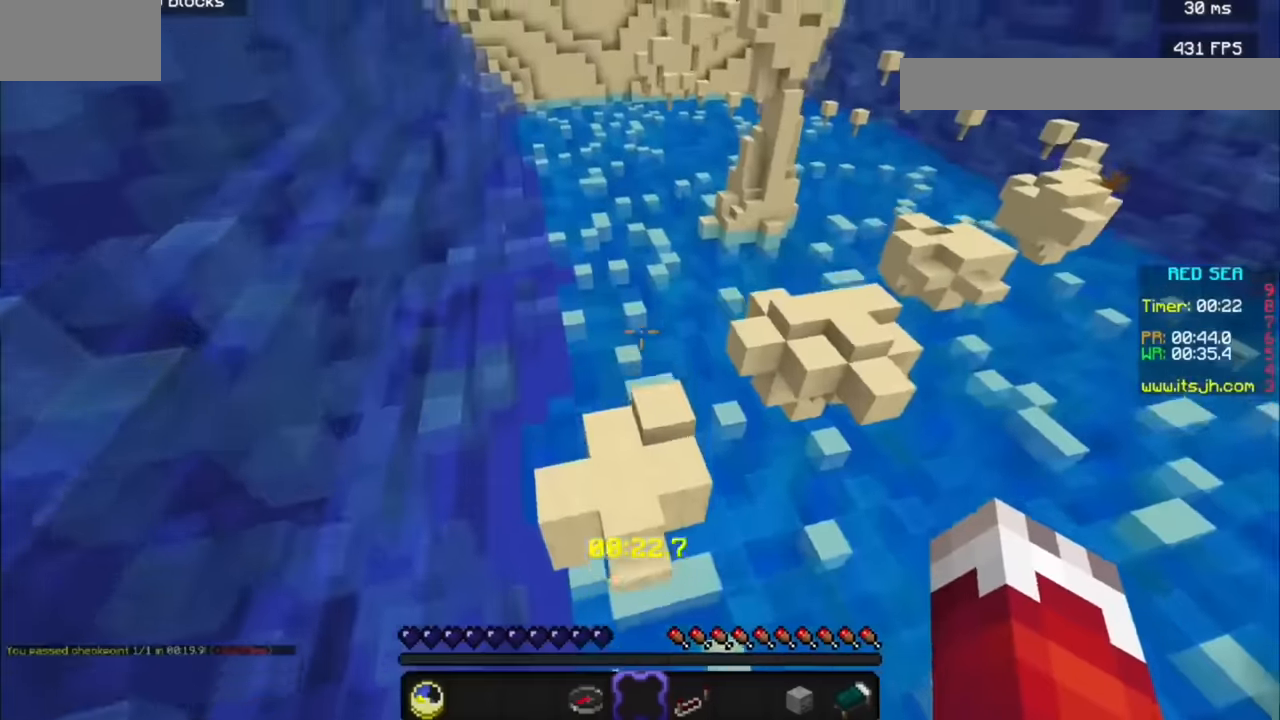
{"keys": ["a"], "mouse": [], "events": [[167, "a", "down"]]}
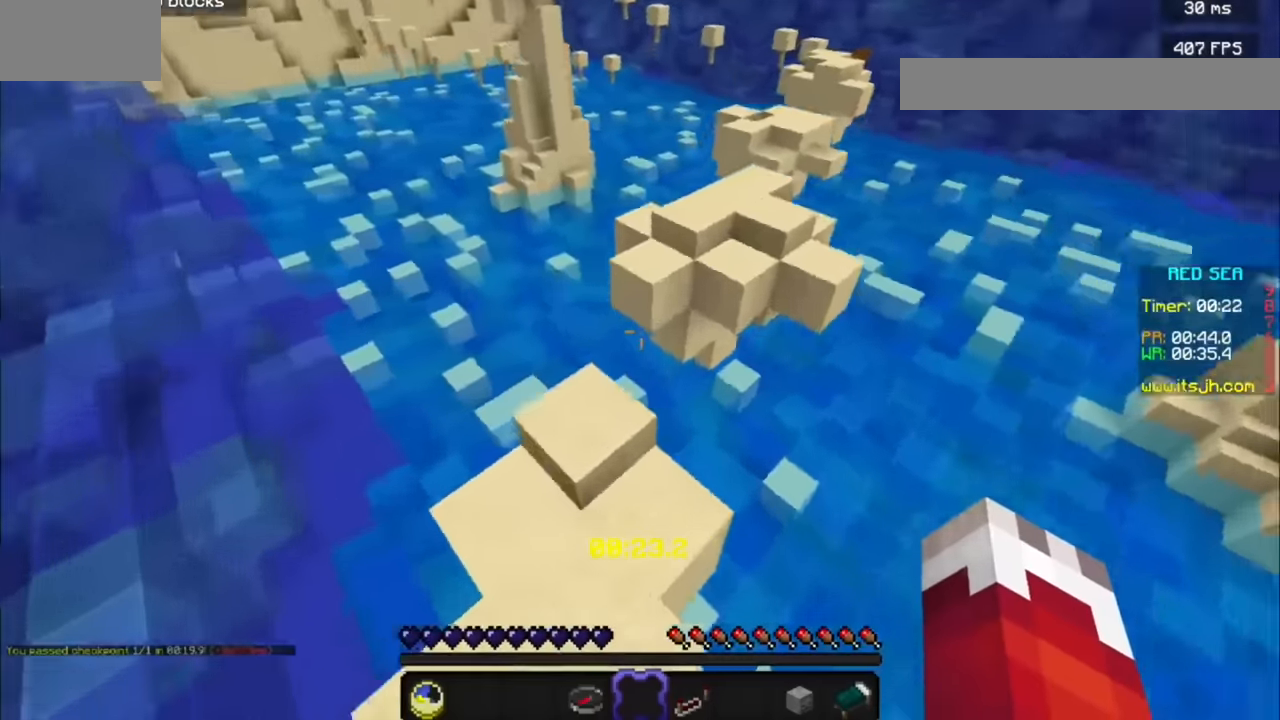
{"keys": [], "mouse": [], "events": [[67, "a", "up"]]}
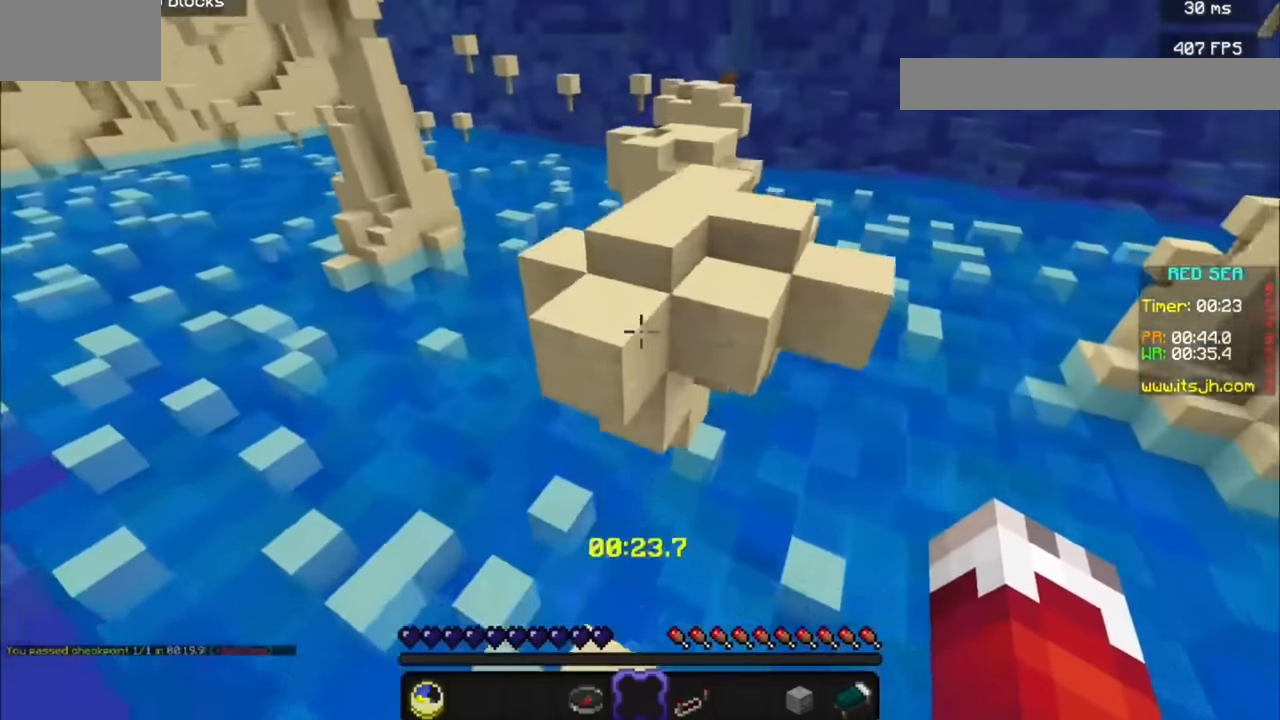
{"keys": [], "mouse": [], "events": []}
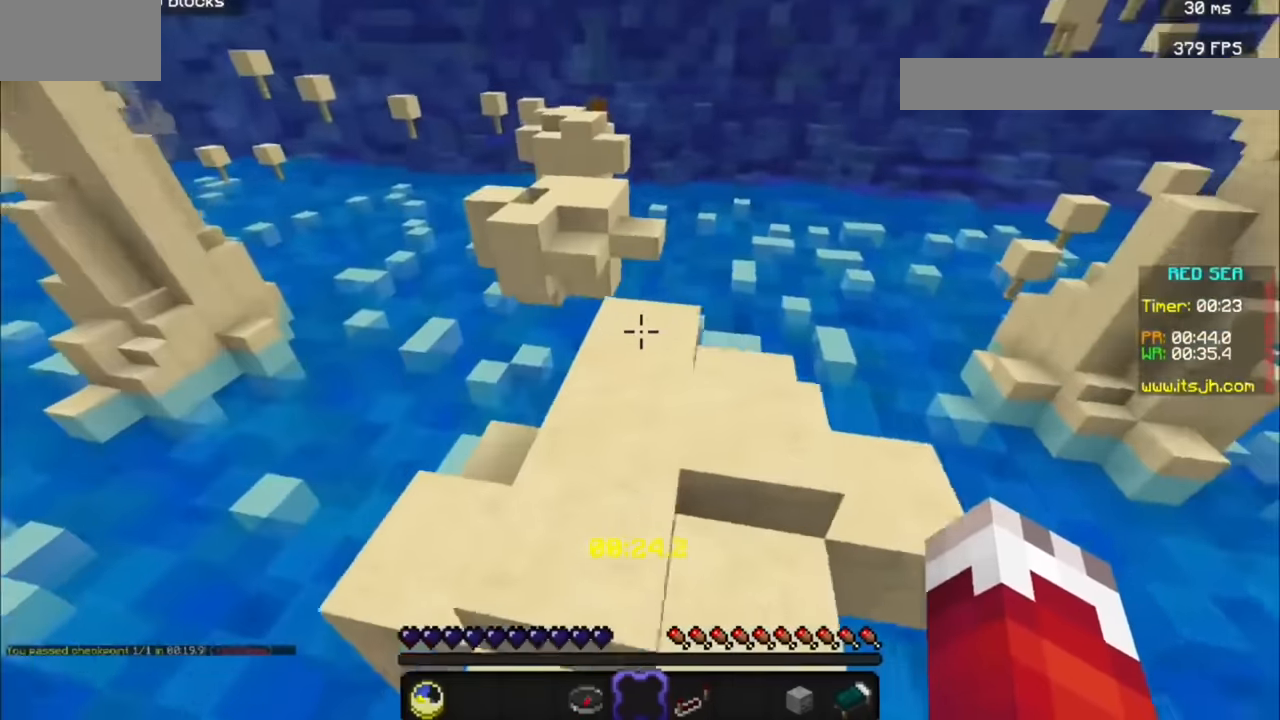
{"keys": [], "mouse": [], "events": [[200, "d", "down"], [300, "d", "up"]]}
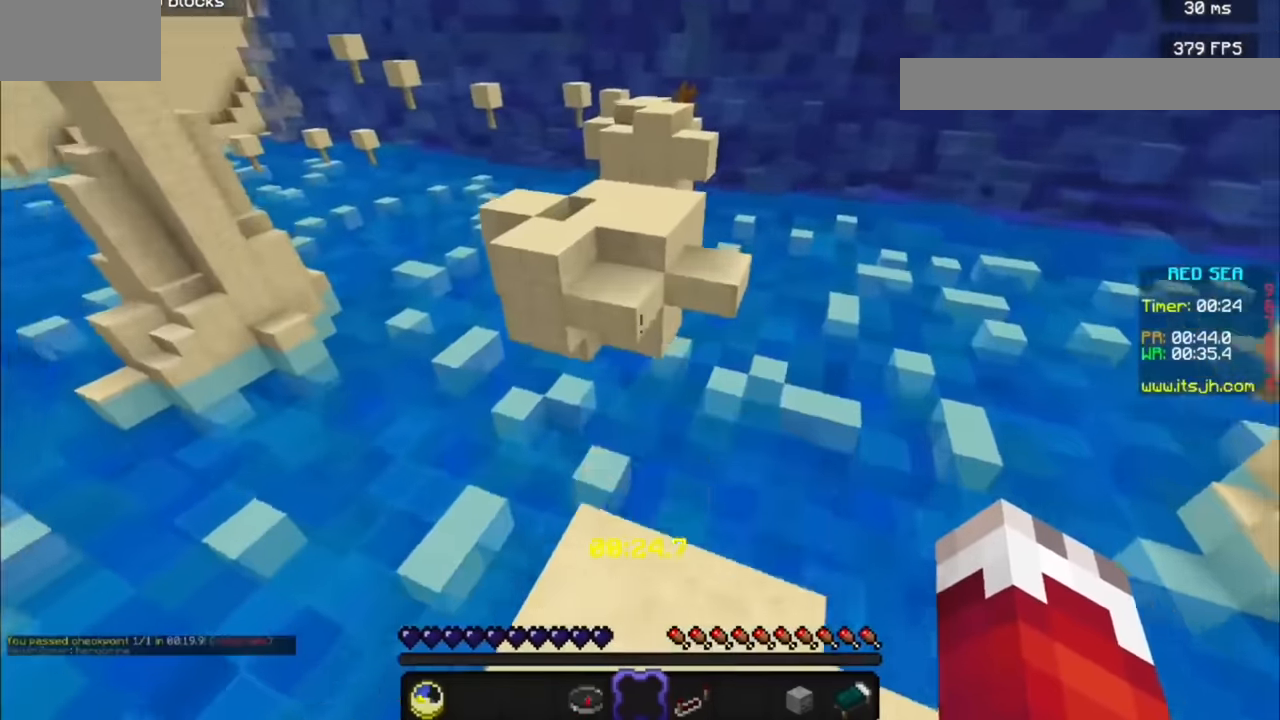
{"keys": [], "mouse": [], "events": []}
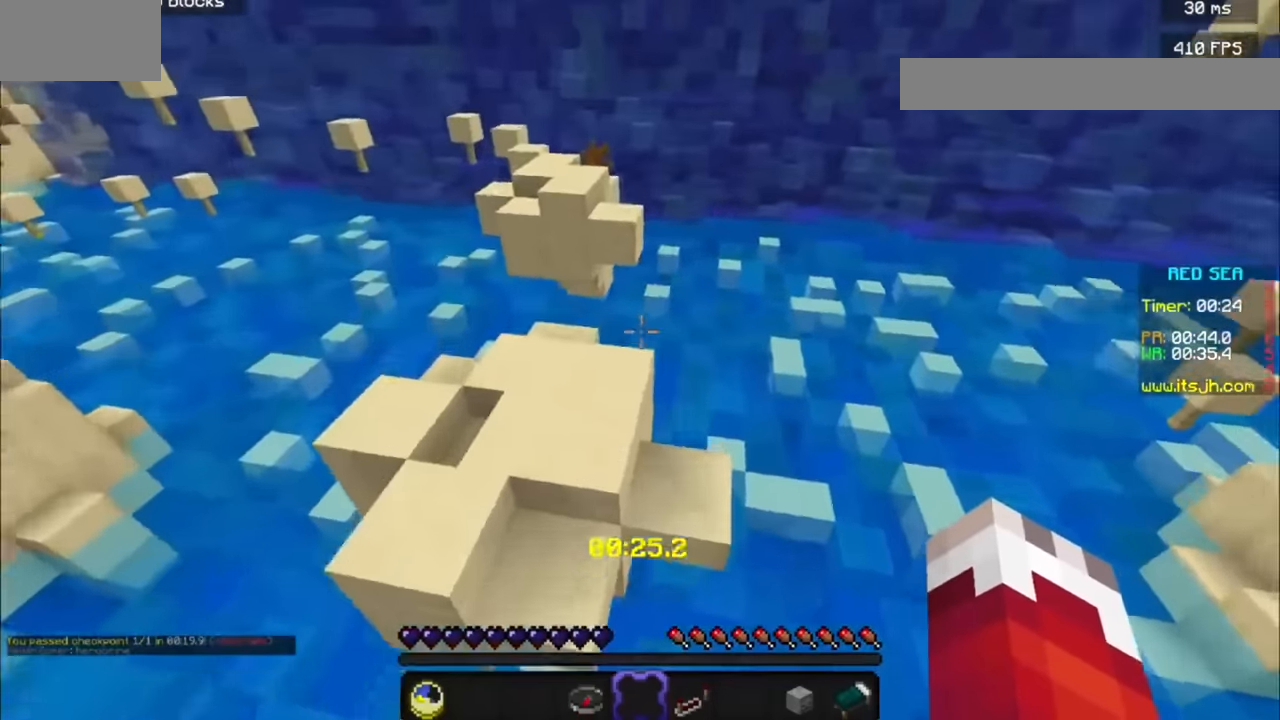
{"keys": [], "mouse": [], "events": [[34, "a", "down"], [400, "a", "up"]]}
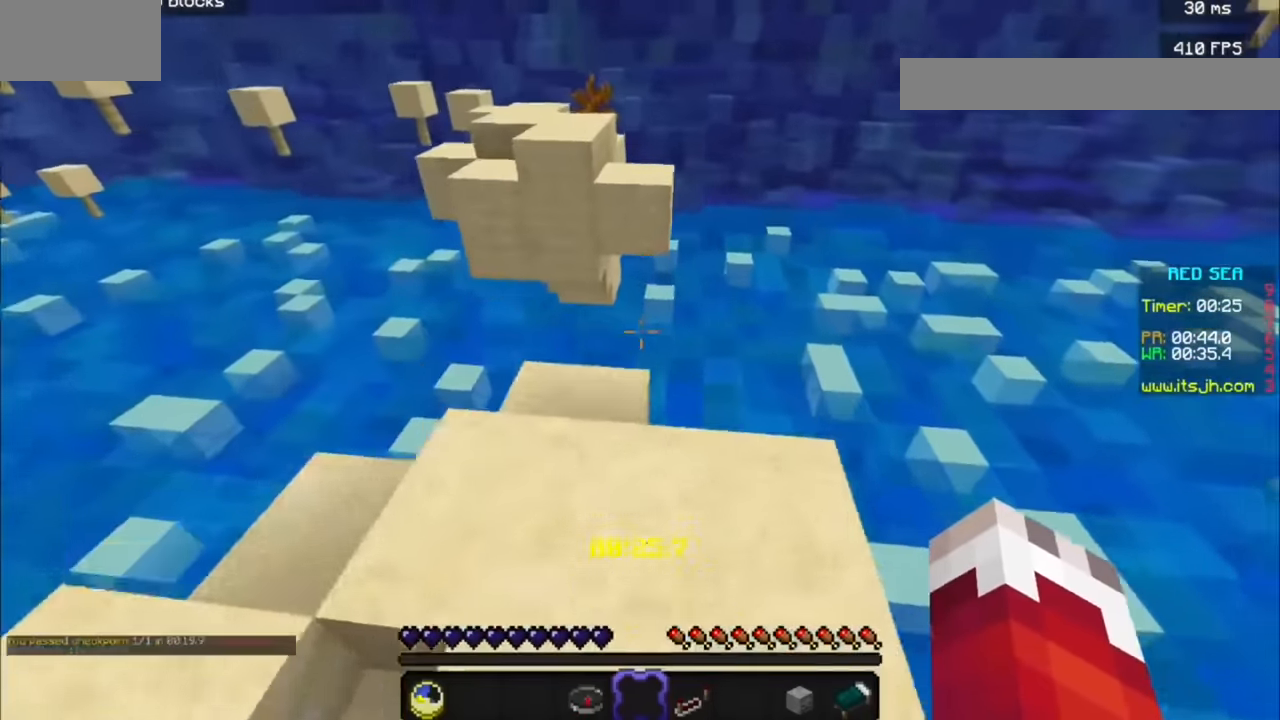
{"keys": [], "mouse": [], "events": []}
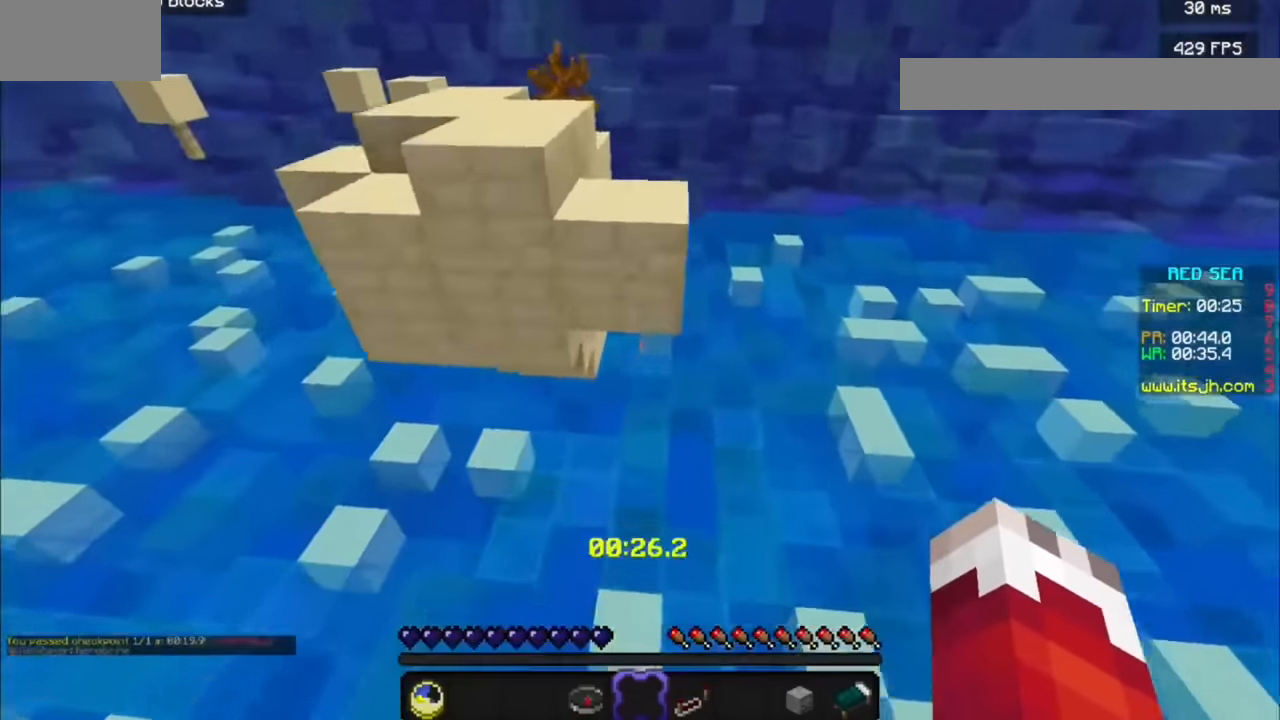
{"keys": [], "mouse": [], "events": []}
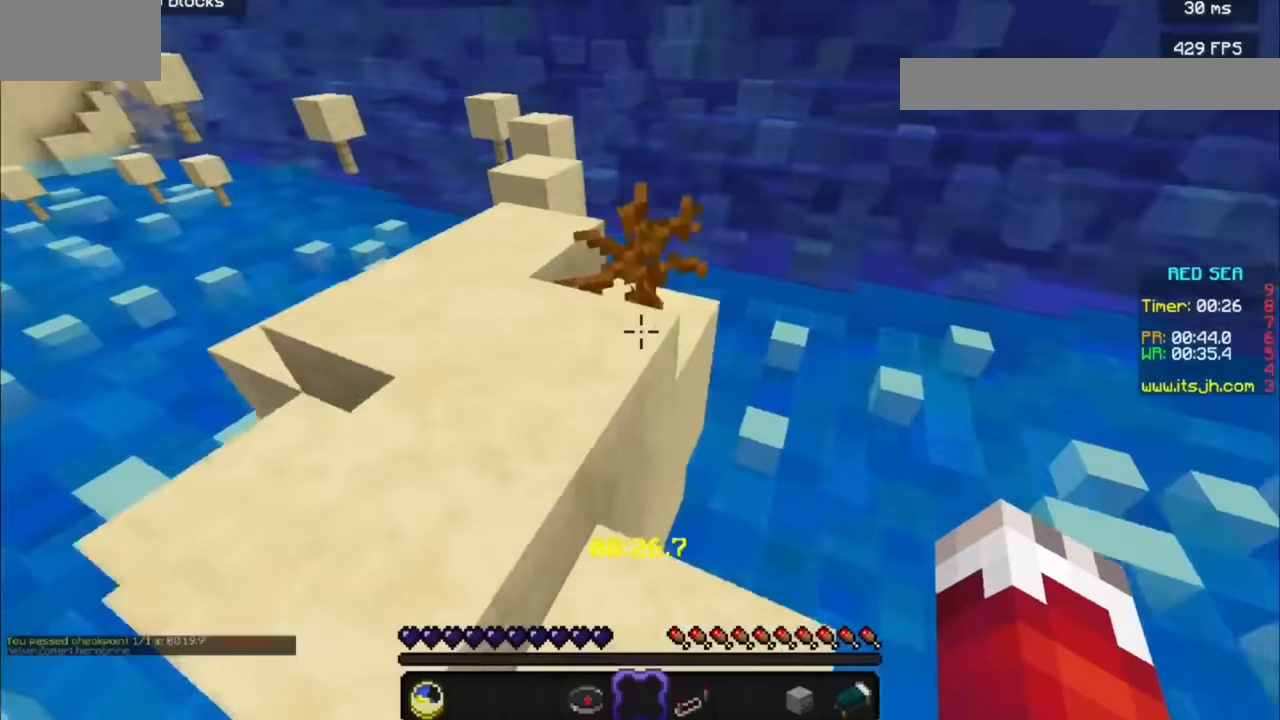
{"keys": [], "mouse": [], "events": [[67, "a", "down"], [267, "a", "up"]]}
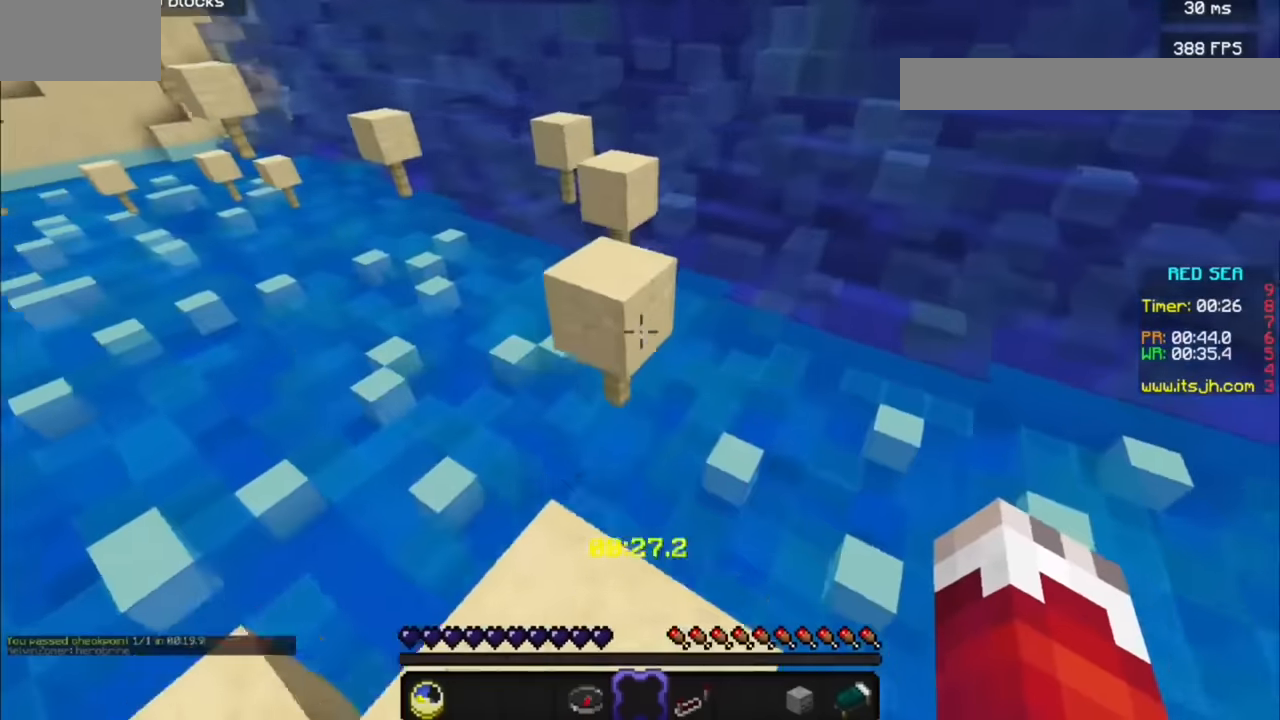
{"keys": [], "mouse": [], "events": []}
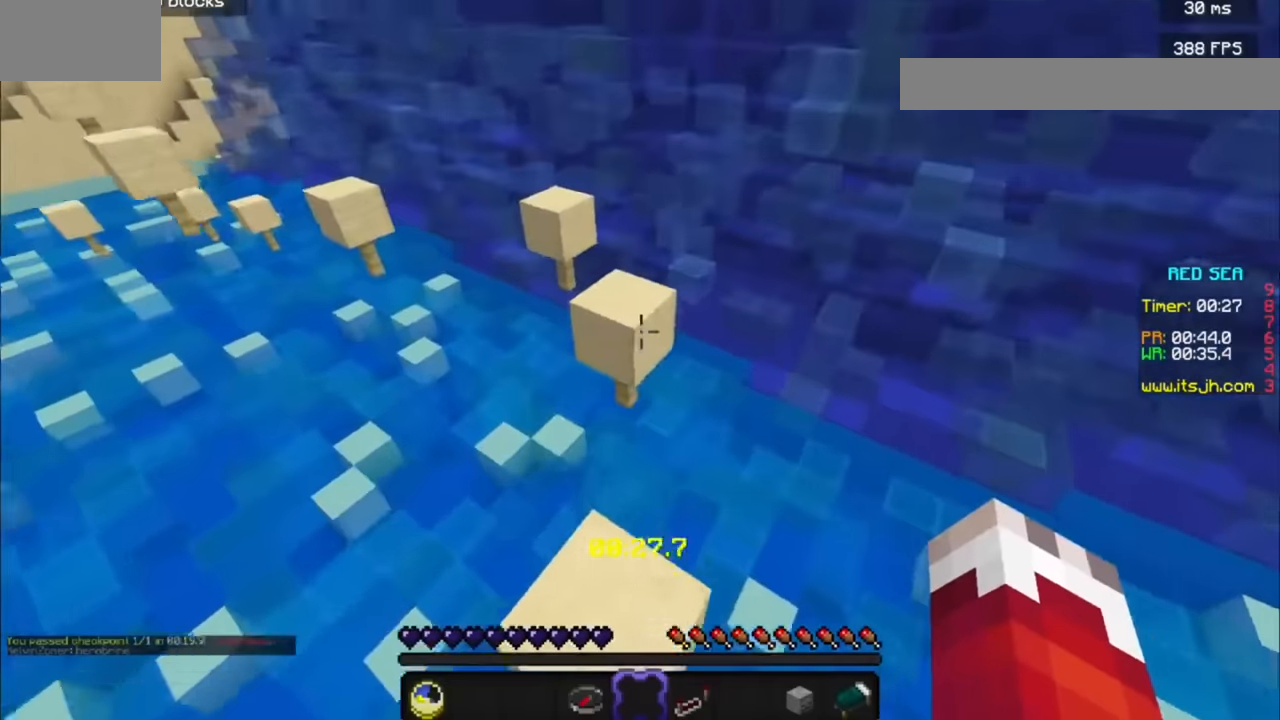
{"keys": [], "mouse": [], "events": []}
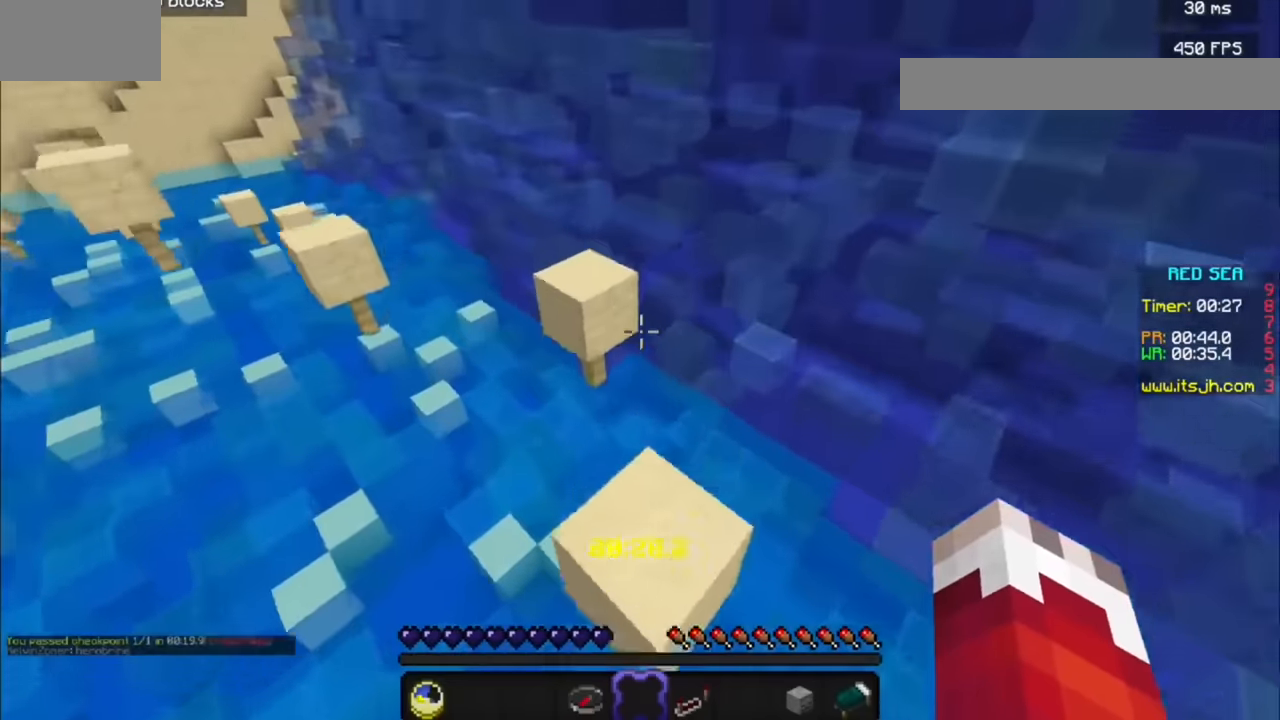
{"keys": [], "mouse": [], "events": []}
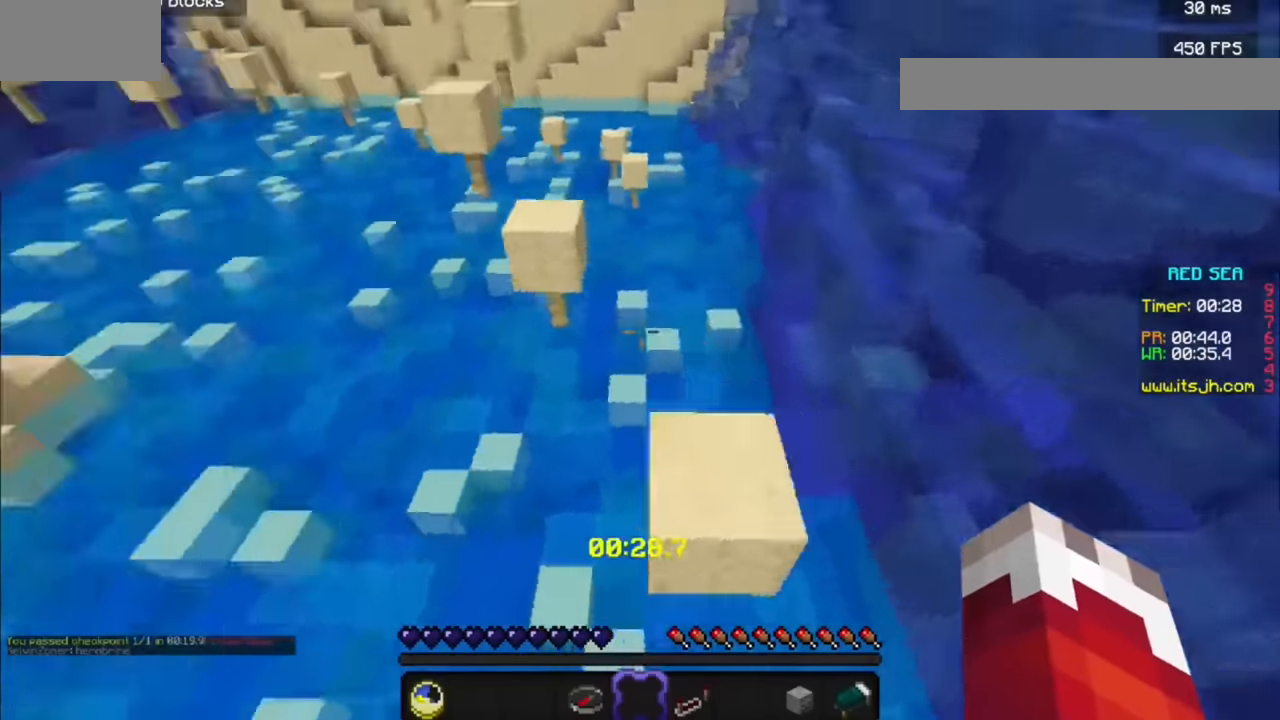
{"keys": [], "mouse": [], "events": [[33, "a", "down"], [467, "a", "up"]]}
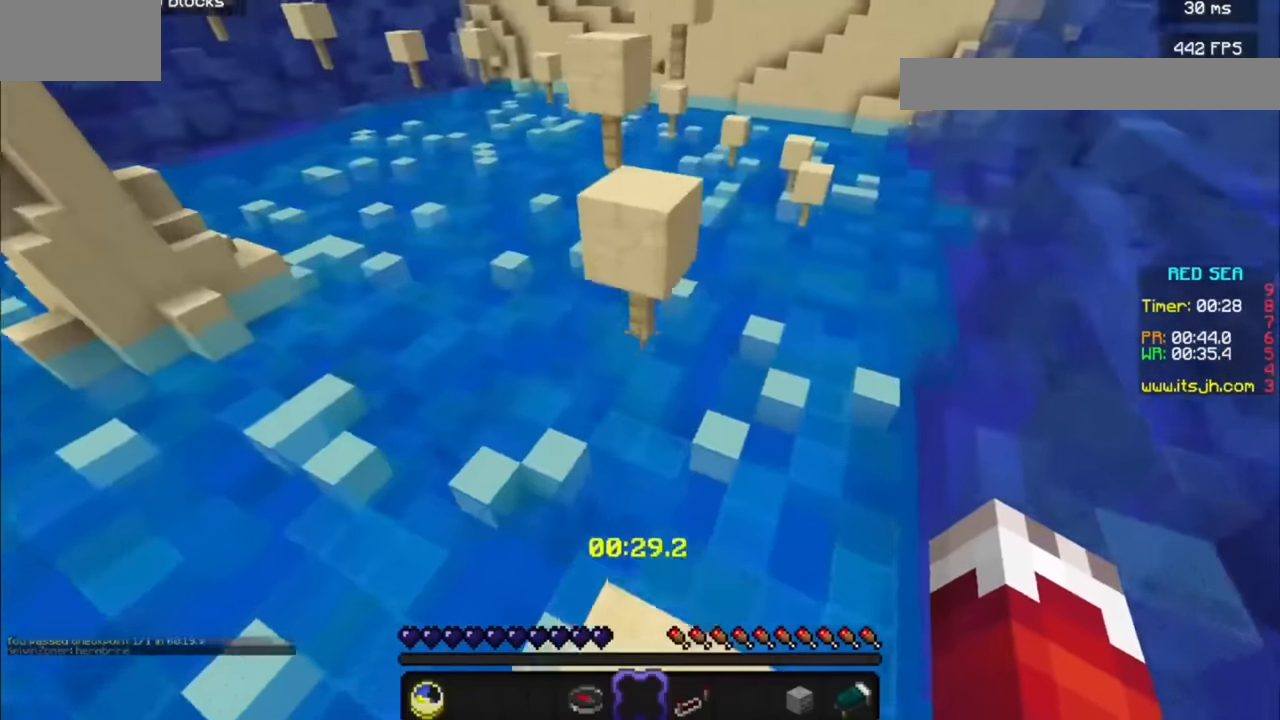
{"keys": [], "mouse": [], "events": []}
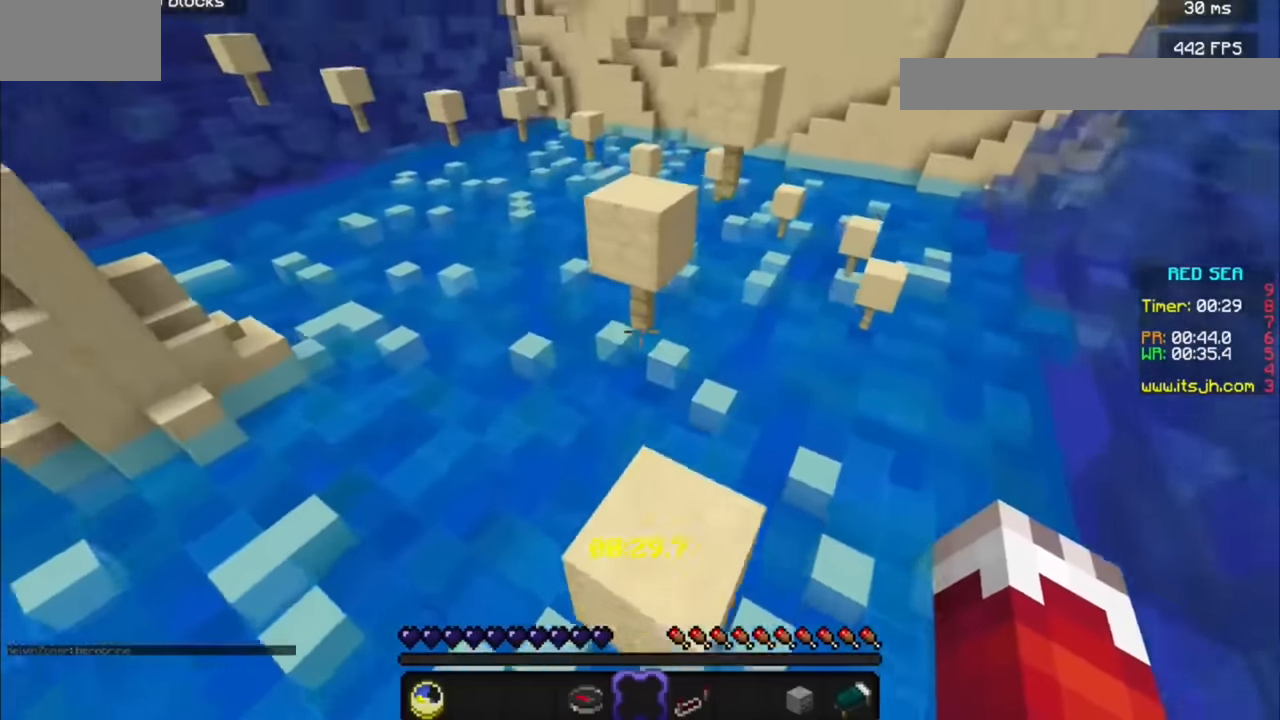
{"keys": [], "mouse": [], "events": []}
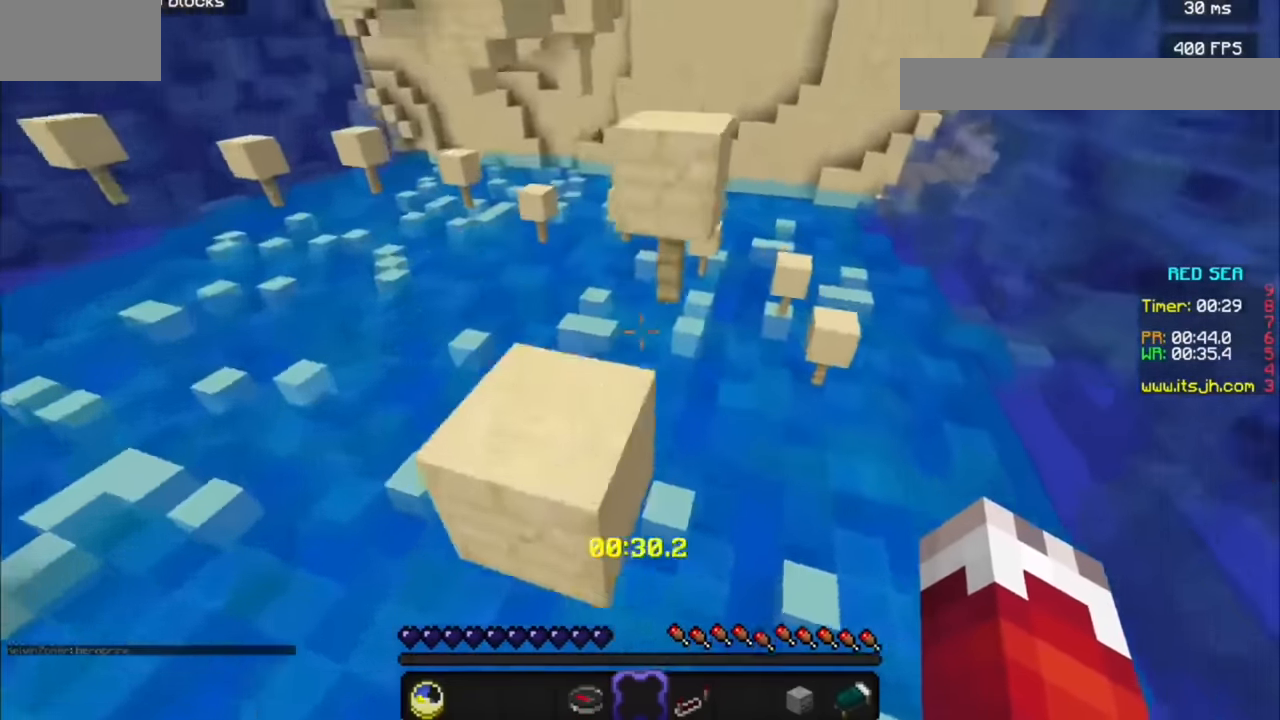
{"keys": [], "mouse": [], "events": []}
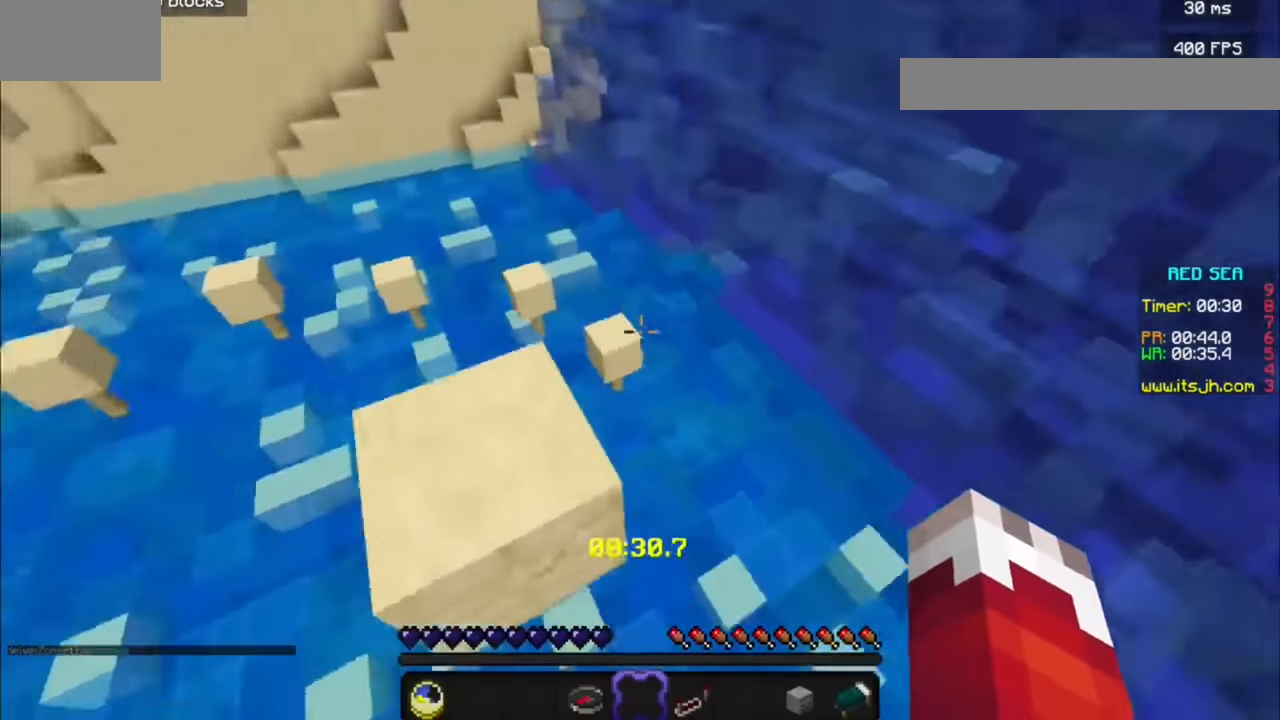
{"keys": ["d"], "mouse": [], "events": [[467, "d", "down"]]}
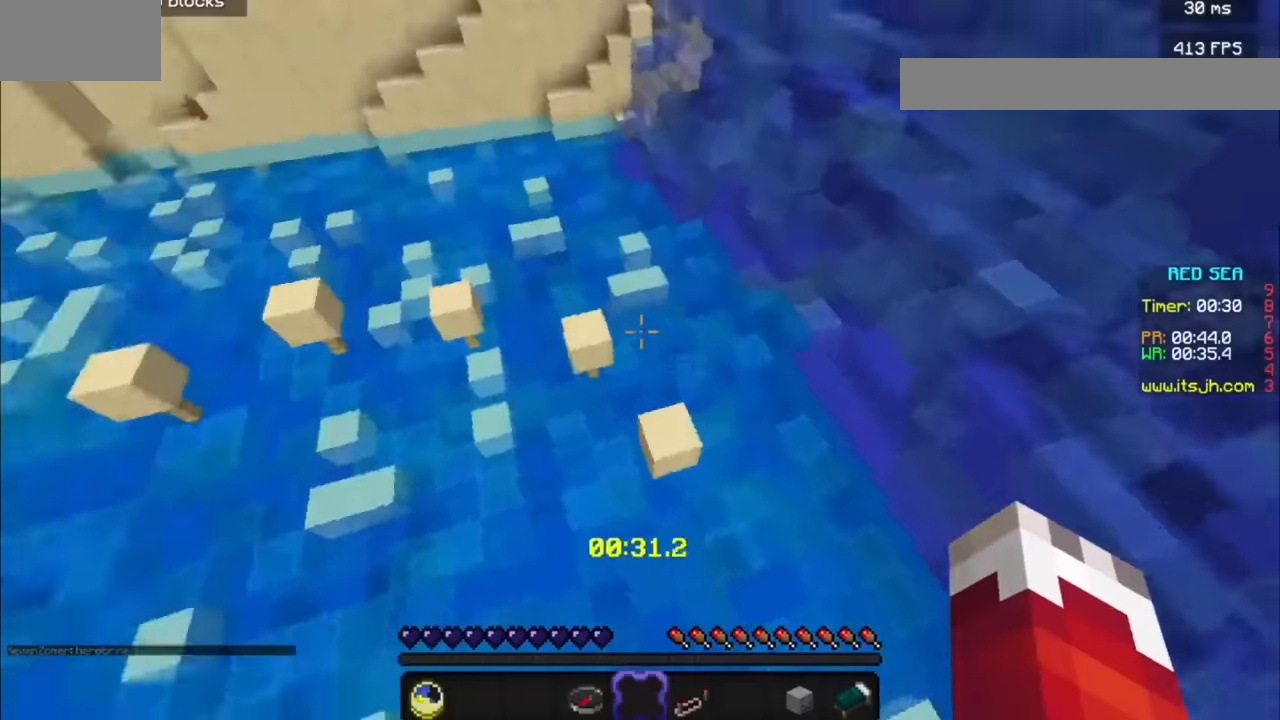
{"keys": [], "mouse": [], "events": [[67, "d", "up"]]}